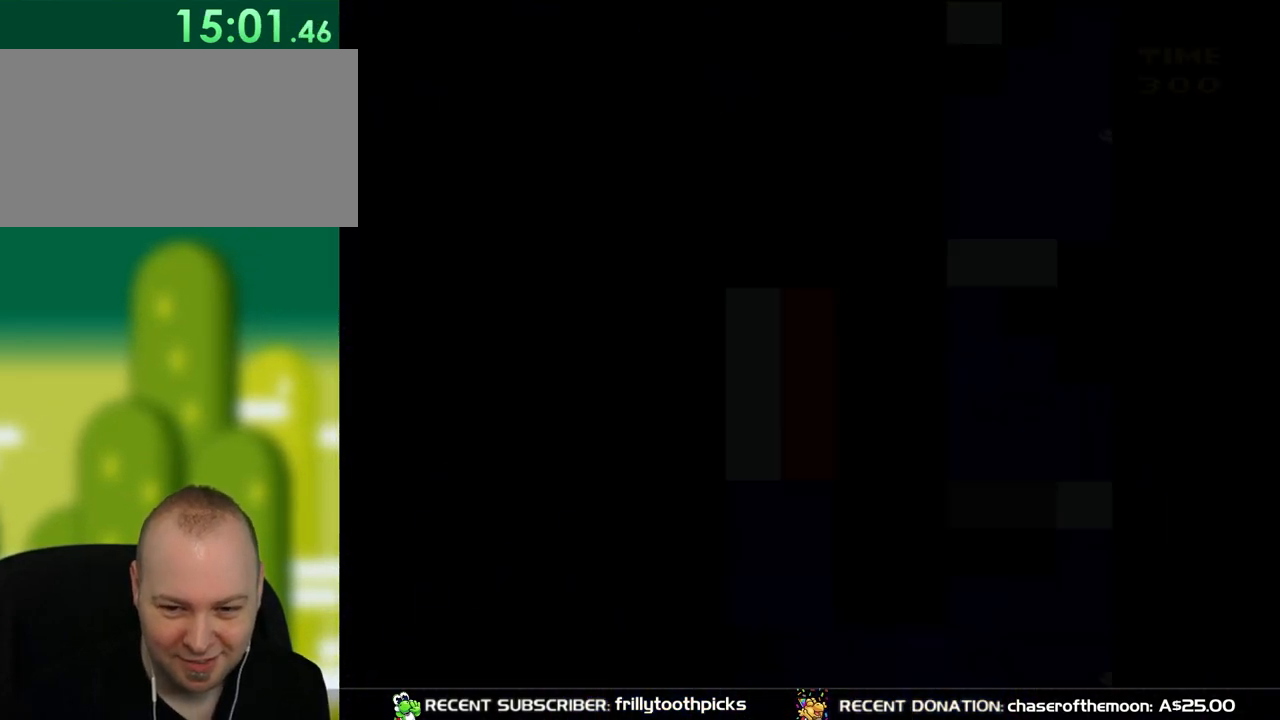
Gameplay with a controller (Nintendo layout); each line is a JSON object with the inputs held at the frame after it. "events" lists button and stick changes between this image and that frame as [ms after this image, input, new state], when the widget could be followed in between. Not read: L3 R3.
{"buttons": ["DPAD_DOWN"], "events": [[433, "DPAD_DOWN", "down"]]}
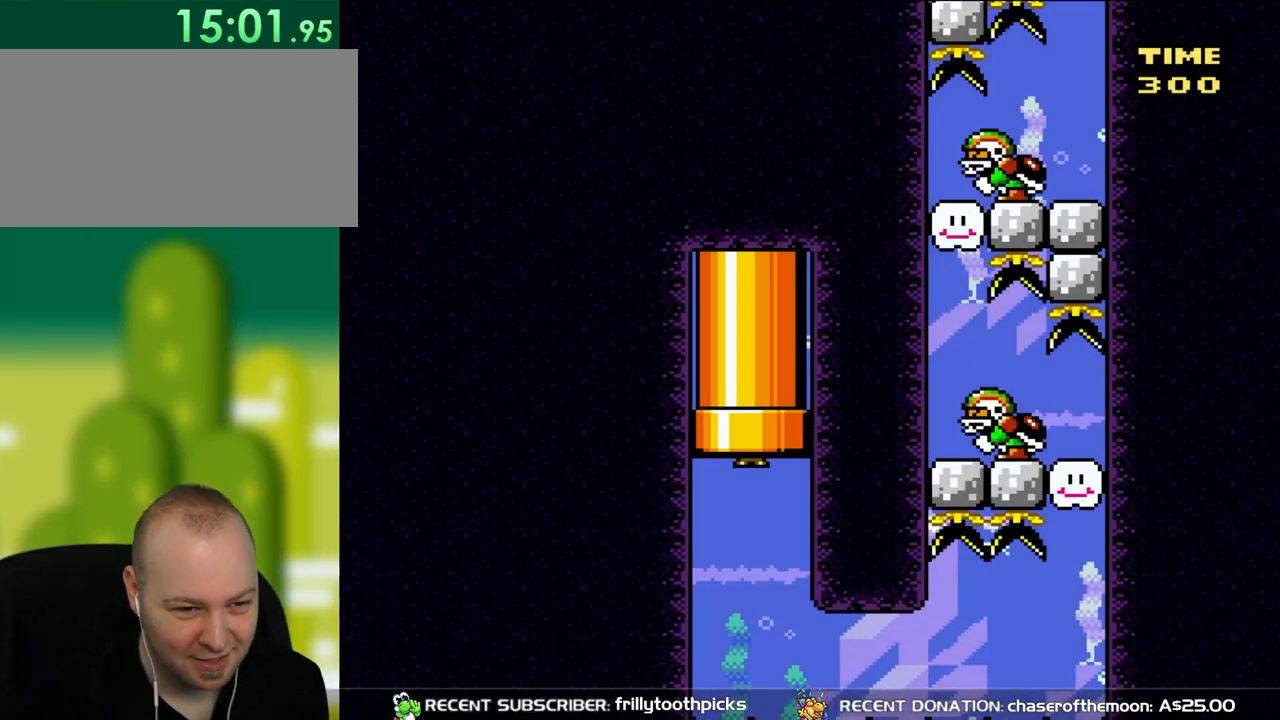
{"buttons": ["DPAD_DOWN"], "events": []}
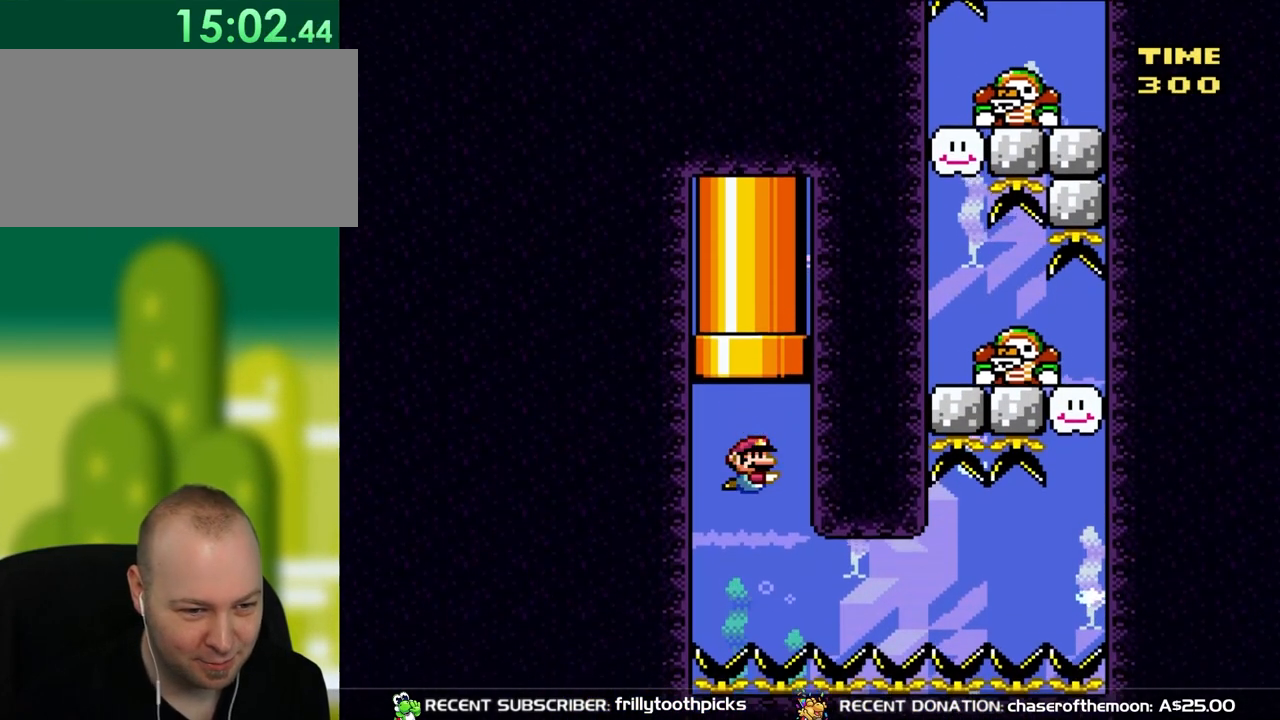
{"buttons": ["B", "DPAD_DOWN", "DPAD_RIGHT"], "events": [[167, "DPAD_RIGHT", "down"], [367, "B", "down"]]}
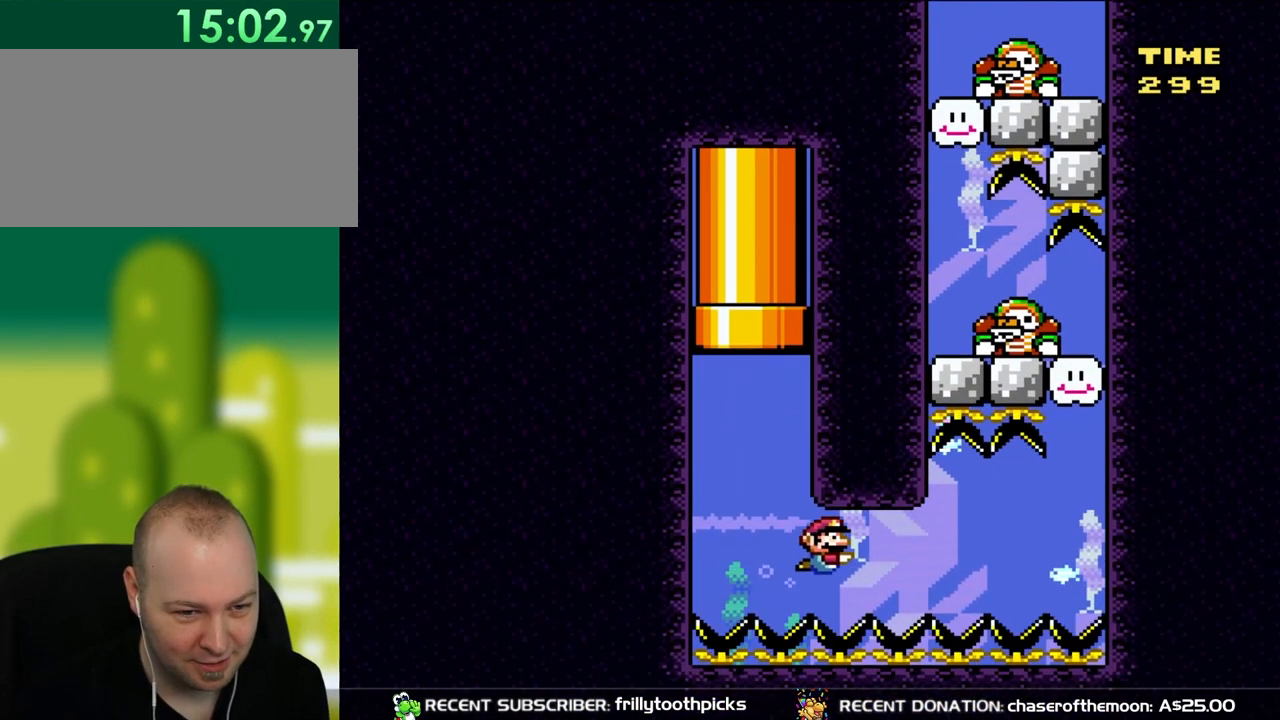
{"buttons": ["DPAD_DOWN", "DPAD_RIGHT"], "events": [[50, "B", "up"], [283, "B", "down"], [433, "B", "up"]]}
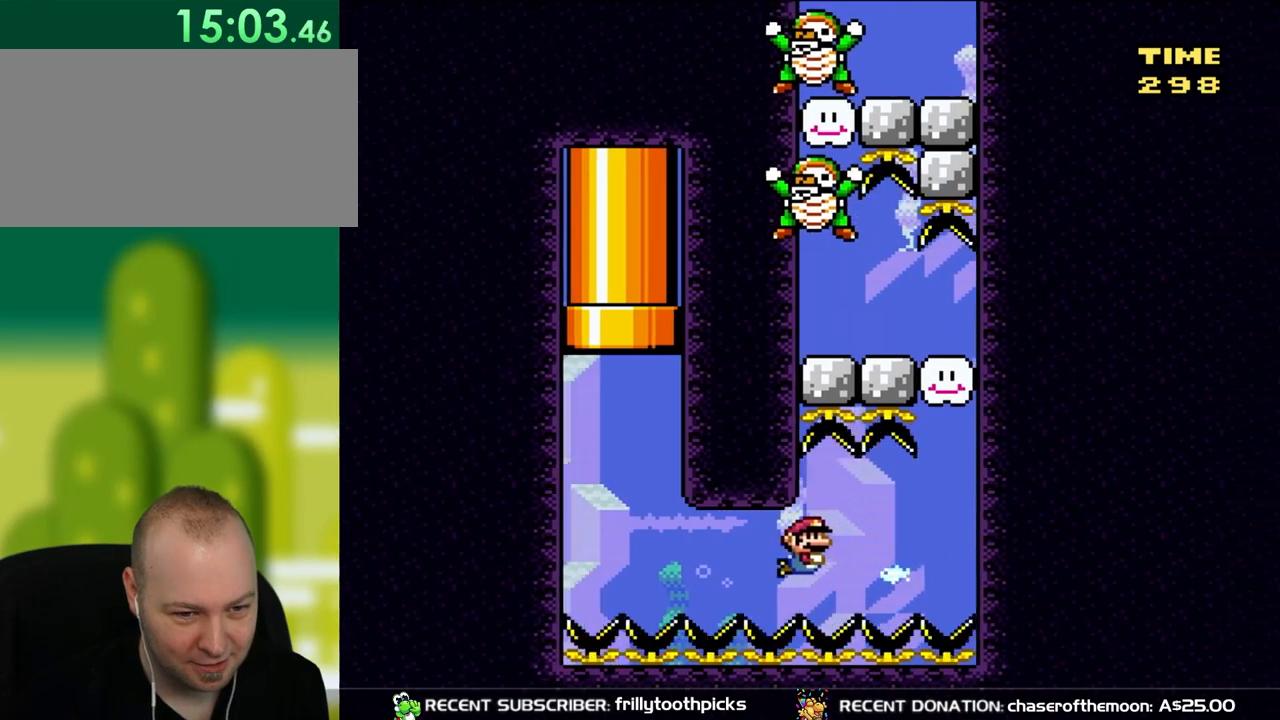
{"buttons": ["DPAD_DOWN", "DPAD_RIGHT"], "events": [[17, "B", "down"], [133, "B", "up"], [350, "B", "down"], [467, "B", "up"]]}
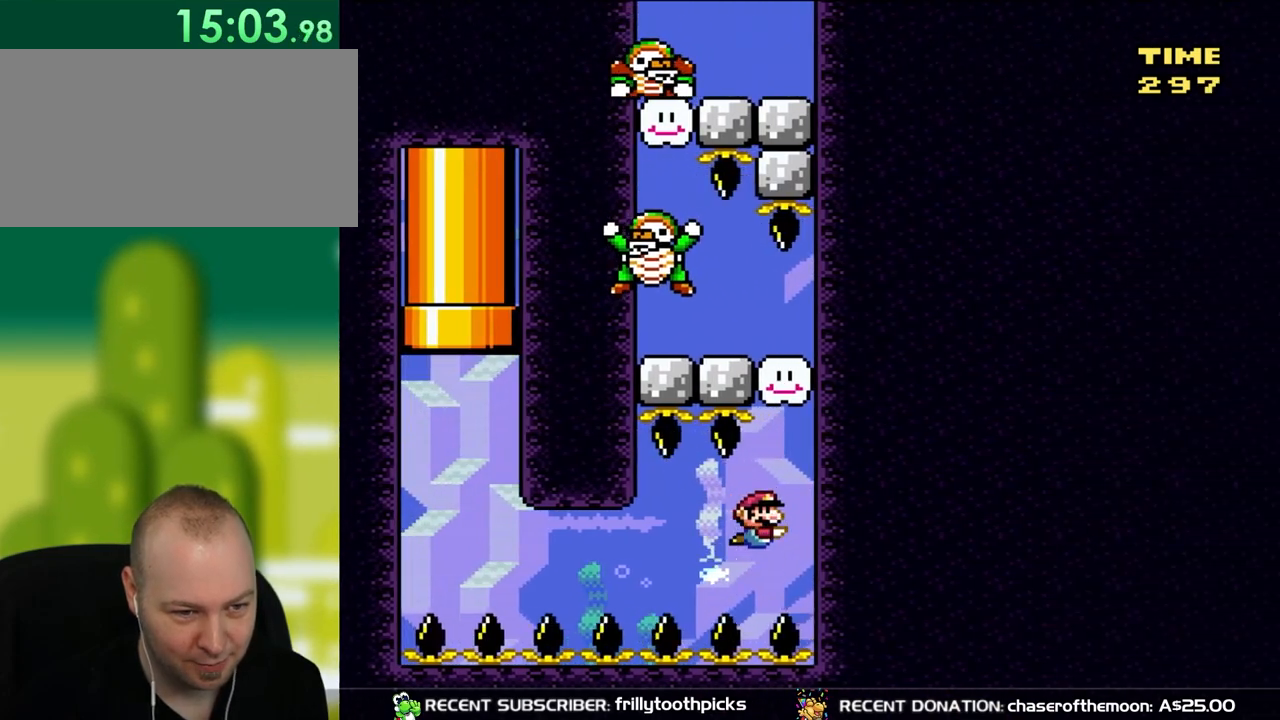
{"buttons": ["B", "DPAD_UP"], "events": [[83, "B", "down"], [83, "DPAD_DOWN", "up"], [100, "DPAD_RIGHT", "up"], [100, "DPAD_UP", "down"], [167, "B", "up"], [233, "B", "down"], [333, "B", "up"], [400, "B", "down"]]}
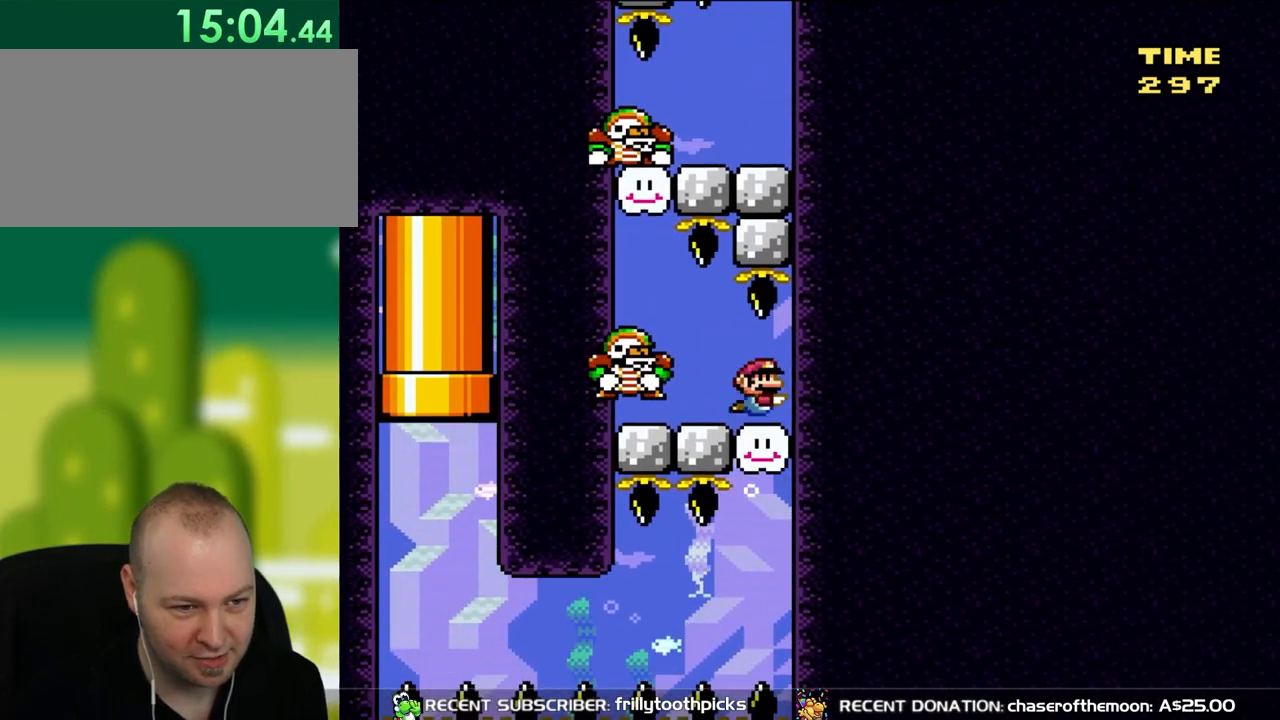
{"buttons": ["DPAD_DOWN", "DPAD_LEFT"], "events": [[50, "B", "up"], [50, "DPAD_DOWN", "down"], [50, "DPAD_UP", "up"], [467, "DPAD_LEFT", "down"]]}
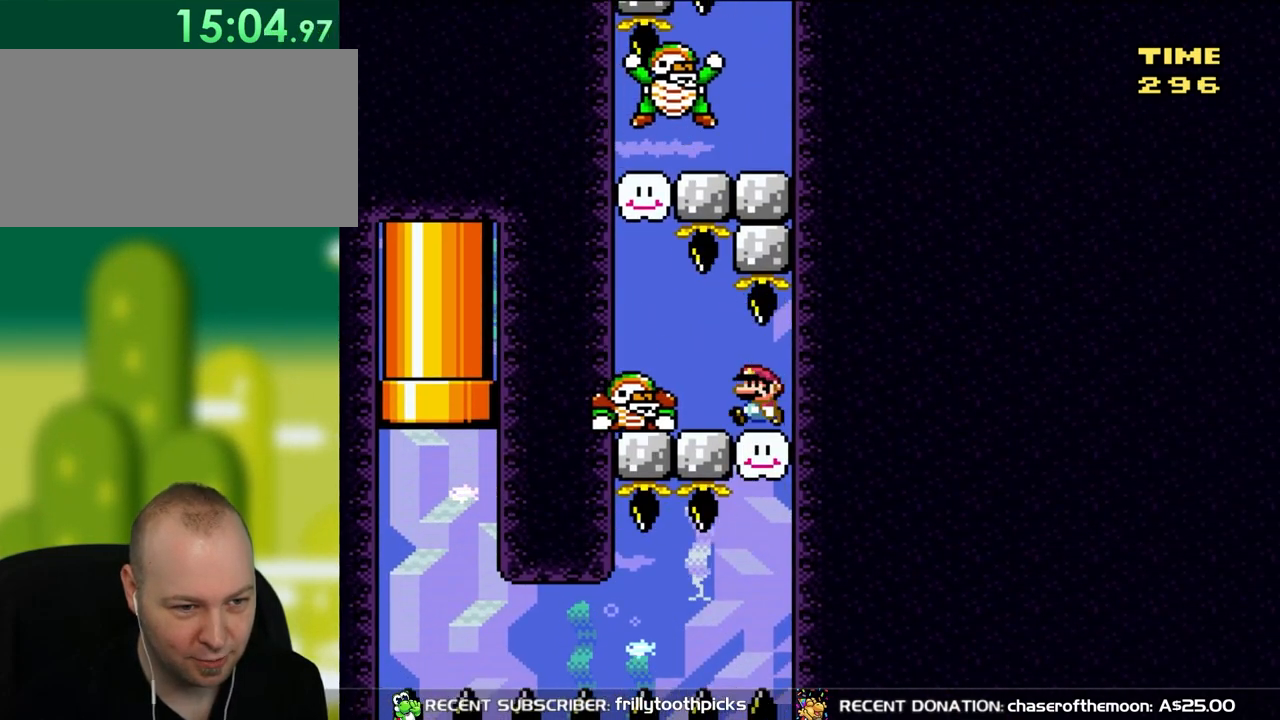
{"buttons": [], "events": [[83, "DPAD_DOWN", "up"], [433, "DPAD_LEFT", "up"]]}
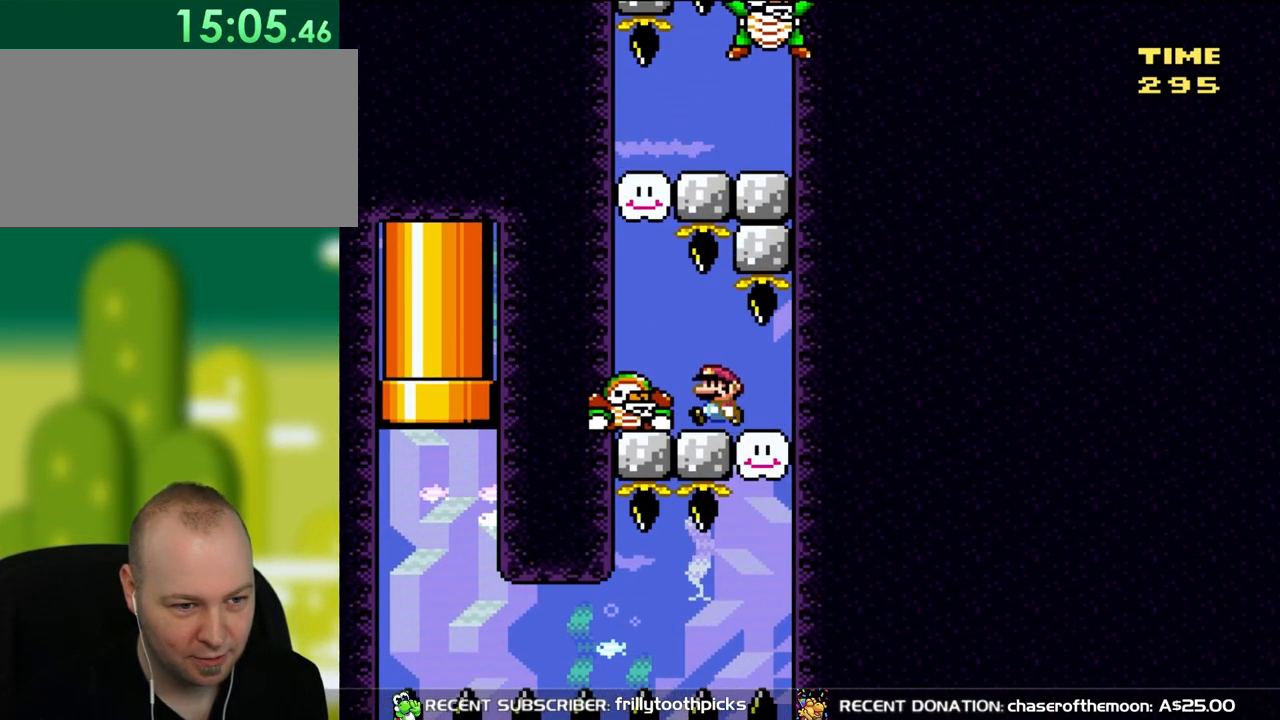
{"buttons": [], "events": [[50, "DPAD_LEFT", "down"], [150, "DPAD_LEFT", "up"]]}
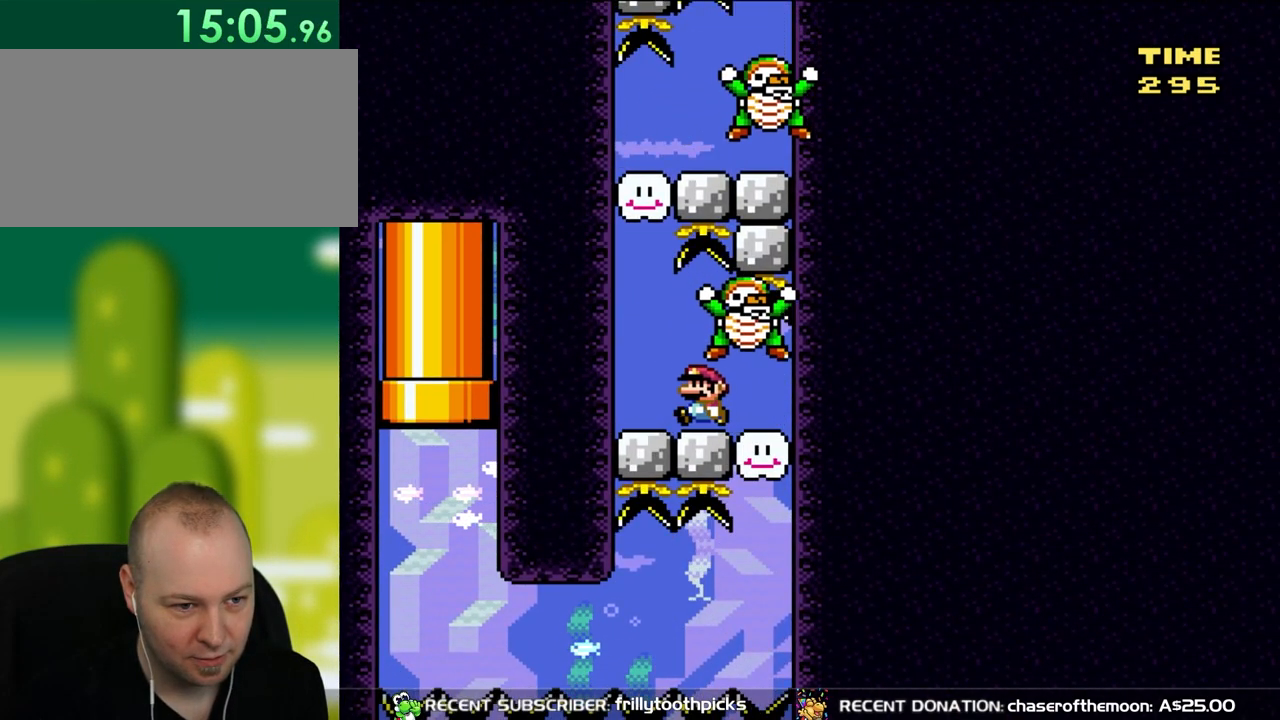
{"buttons": ["B", "DPAD_UP", "DPAD_LEFT"], "events": [[50, "DPAD_LEFT", "down"], [83, "DPAD_UP", "down"], [233, "B", "down"], [350, "B", "up"], [433, "B", "down"]]}
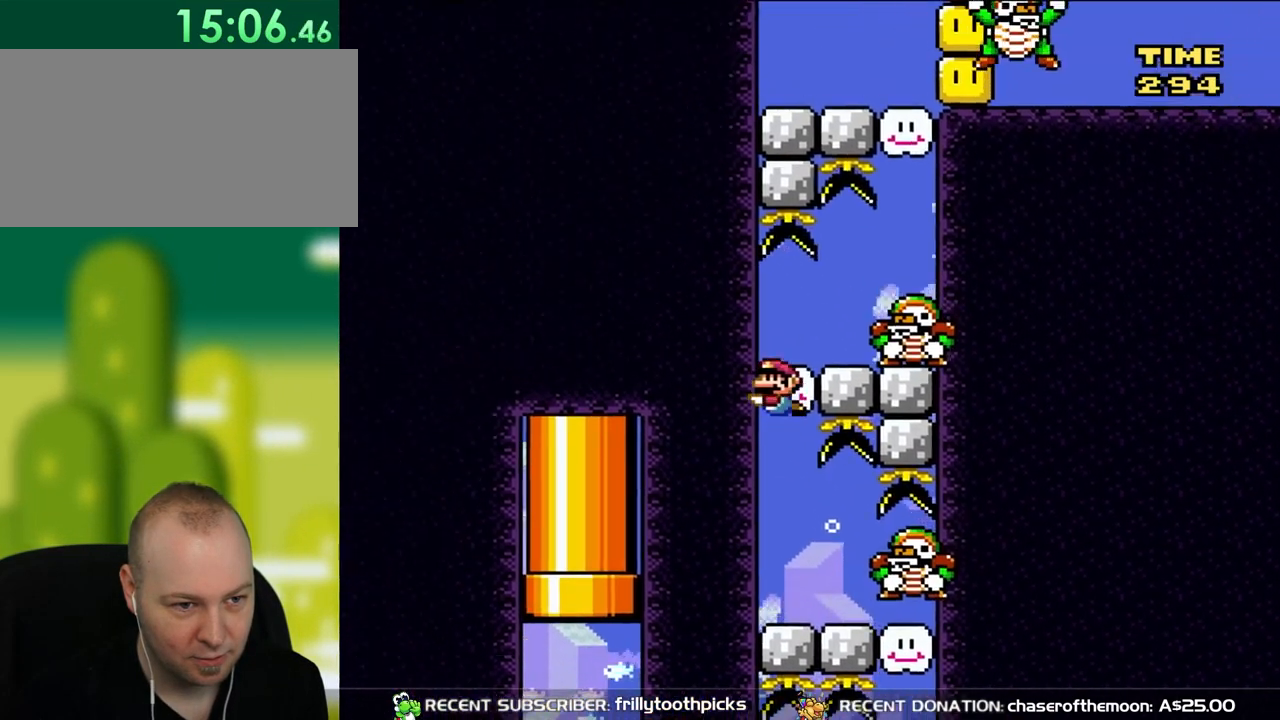
{"buttons": ["B", "DPAD_DOWN"], "events": [[50, "B", "up"], [100, "B", "down"], [100, "DPAD_UP", "up"], [133, "DPAD_DOWN", "down"], [133, "DPAD_LEFT", "up"], [200, "B", "up"], [283, "B", "down"], [400, "B", "up"], [467, "B", "down"]]}
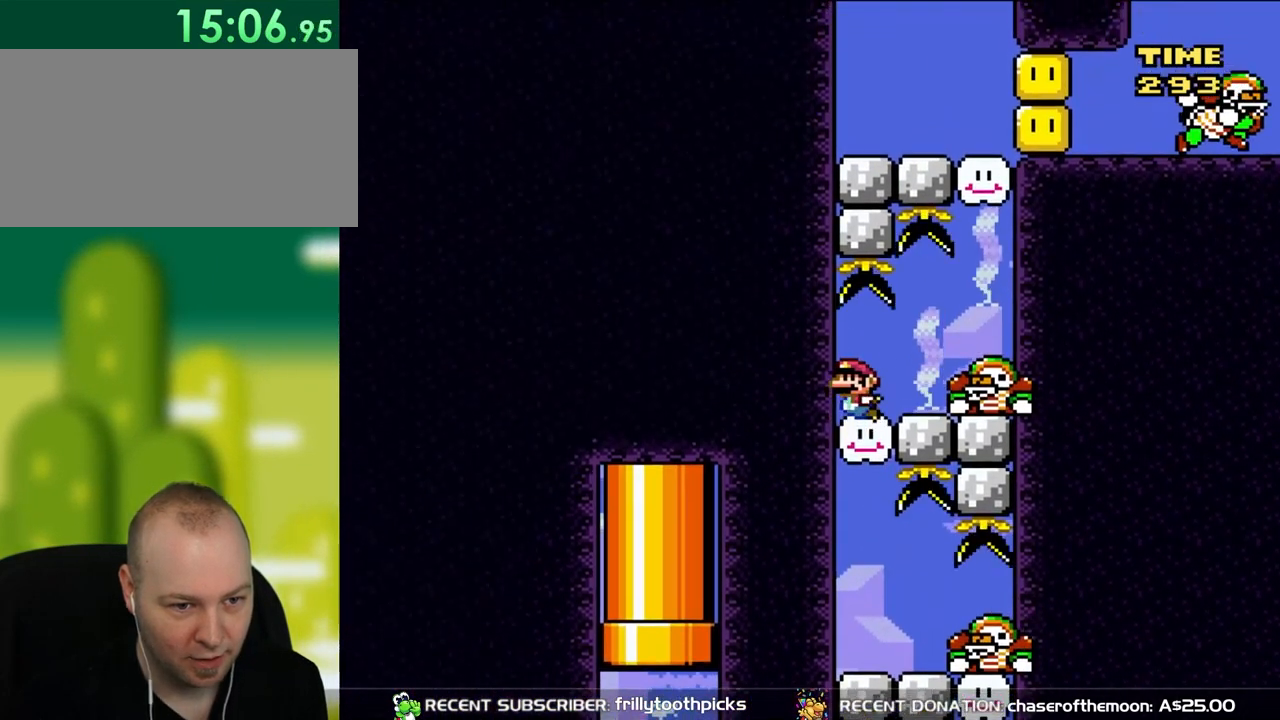
{"buttons": [], "events": [[100, "B", "up"], [100, "DPAD_RIGHT", "down"], [200, "DPAD_DOWN", "up"], [250, "DPAD_DOWN", "down"], [317, "DPAD_RIGHT", "up"], [350, "DPAD_DOWN", "up"]]}
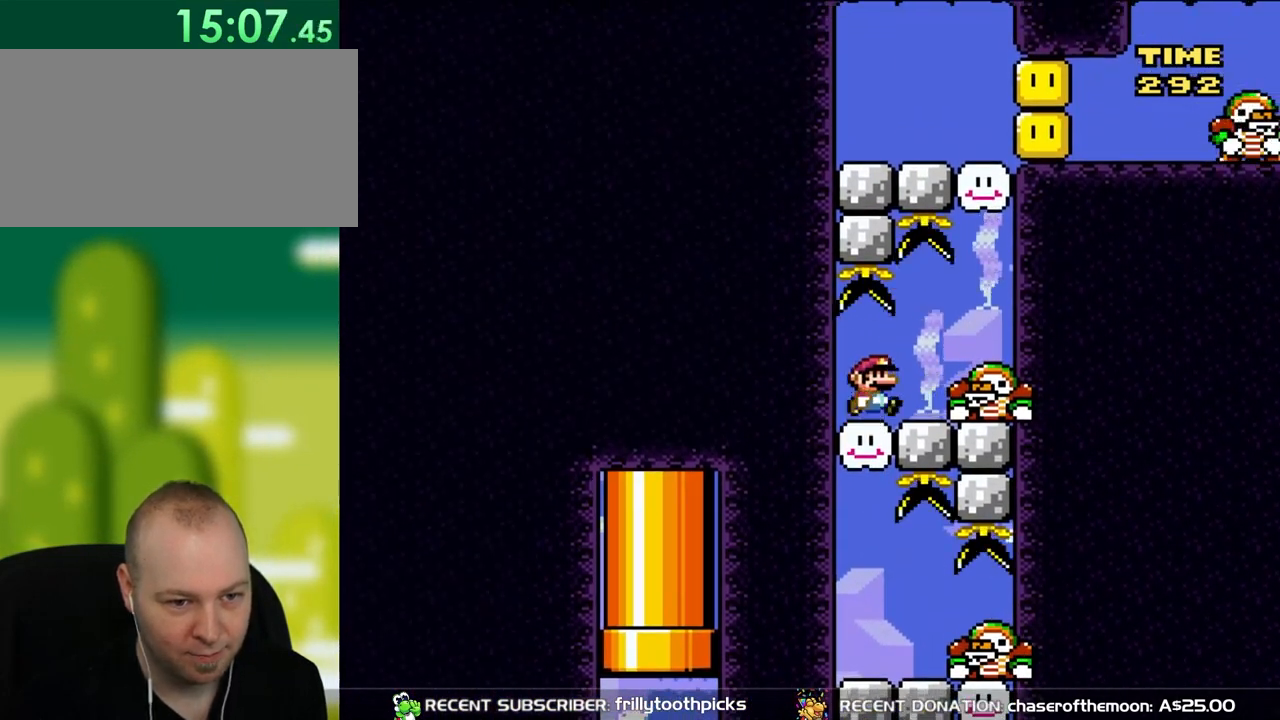
{"buttons": ["DPAD_RIGHT"], "events": [[83, "DPAD_RIGHT", "down"]]}
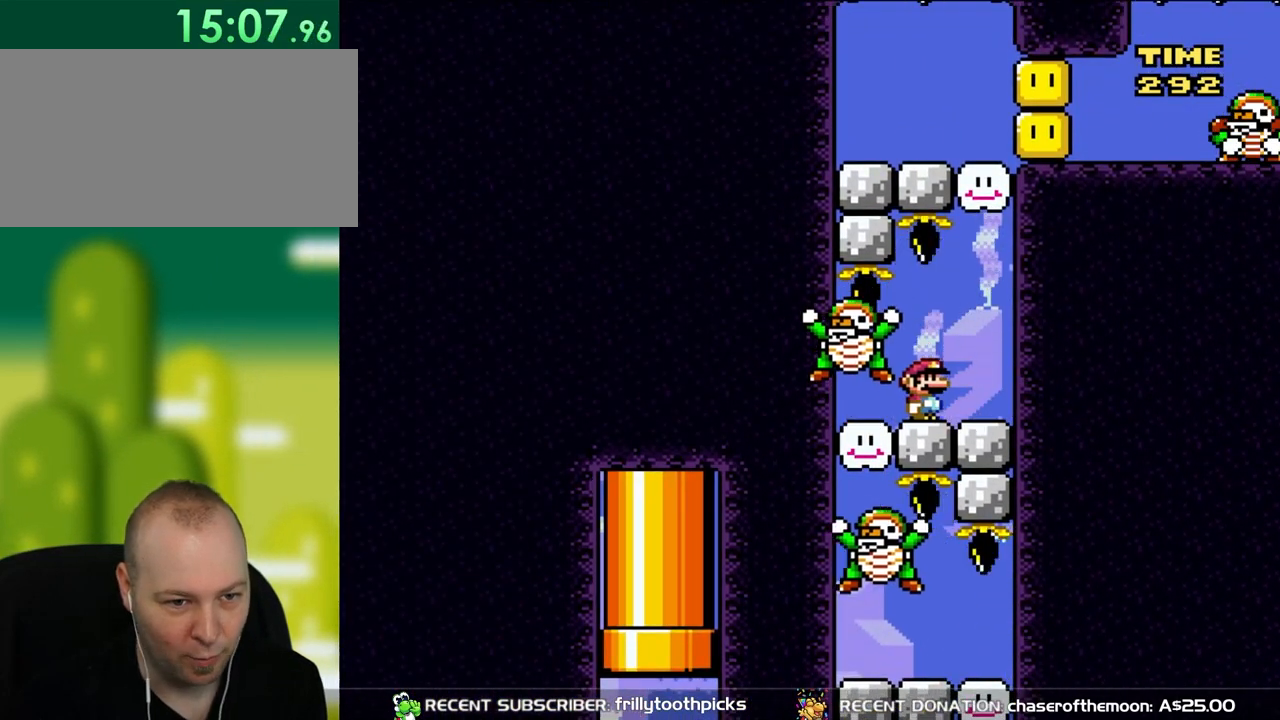
{"buttons": ["DPAD_RIGHT"], "events": [[317, "B", "down"], [317, "DPAD_UP", "down"], [400, "B", "up"], [433, "DPAD_UP", "up"]]}
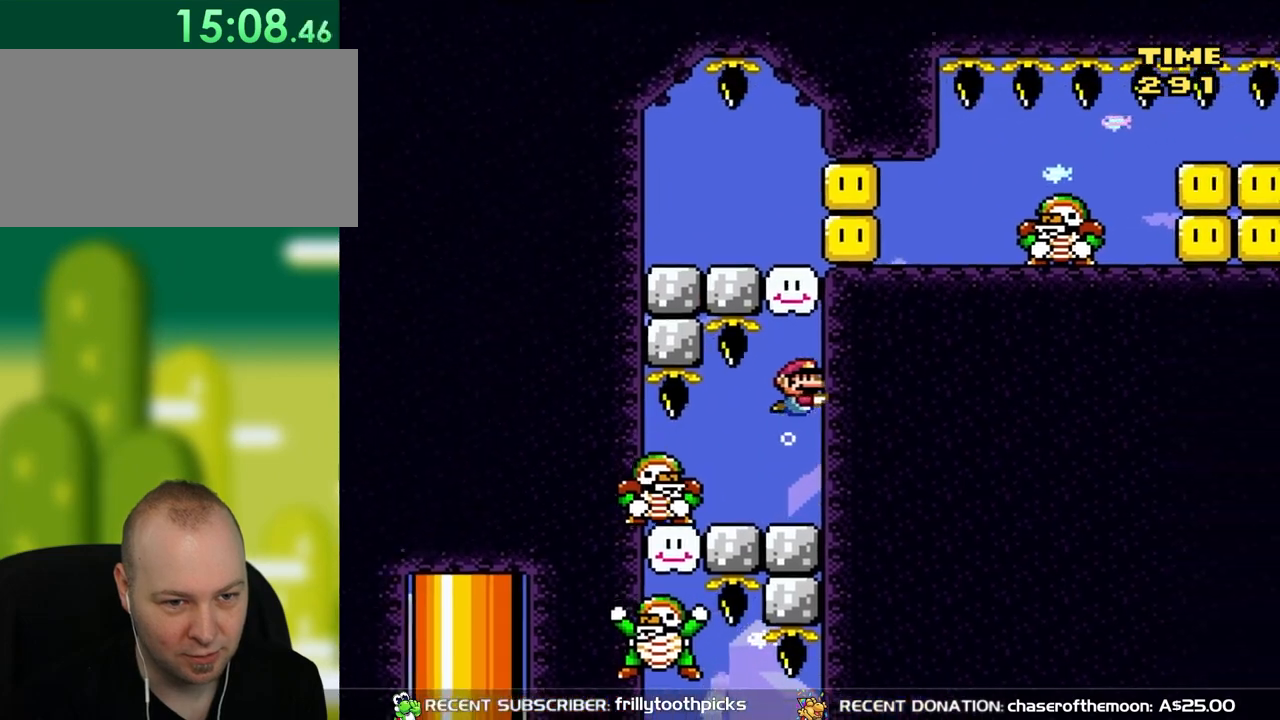
{"buttons": ["B", "DPAD_UP"], "events": [[50, "DPAD_DOWN", "down"], [200, "B", "down"], [250, "DPAD_DOWN", "up"], [317, "B", "up"], [317, "DPAD_UP", "down"], [400, "B", "down"], [400, "DPAD_RIGHT", "up"]]}
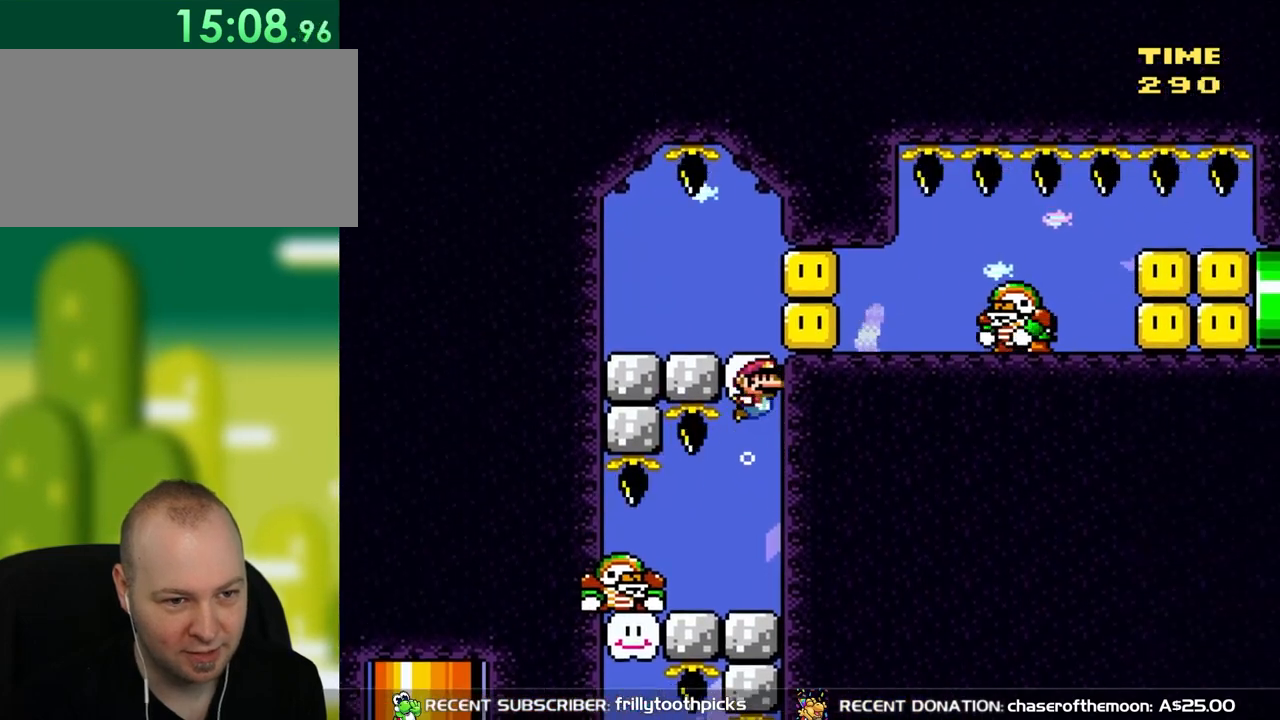
{"buttons": ["DPAD_DOWN", "DPAD_LEFT"]}
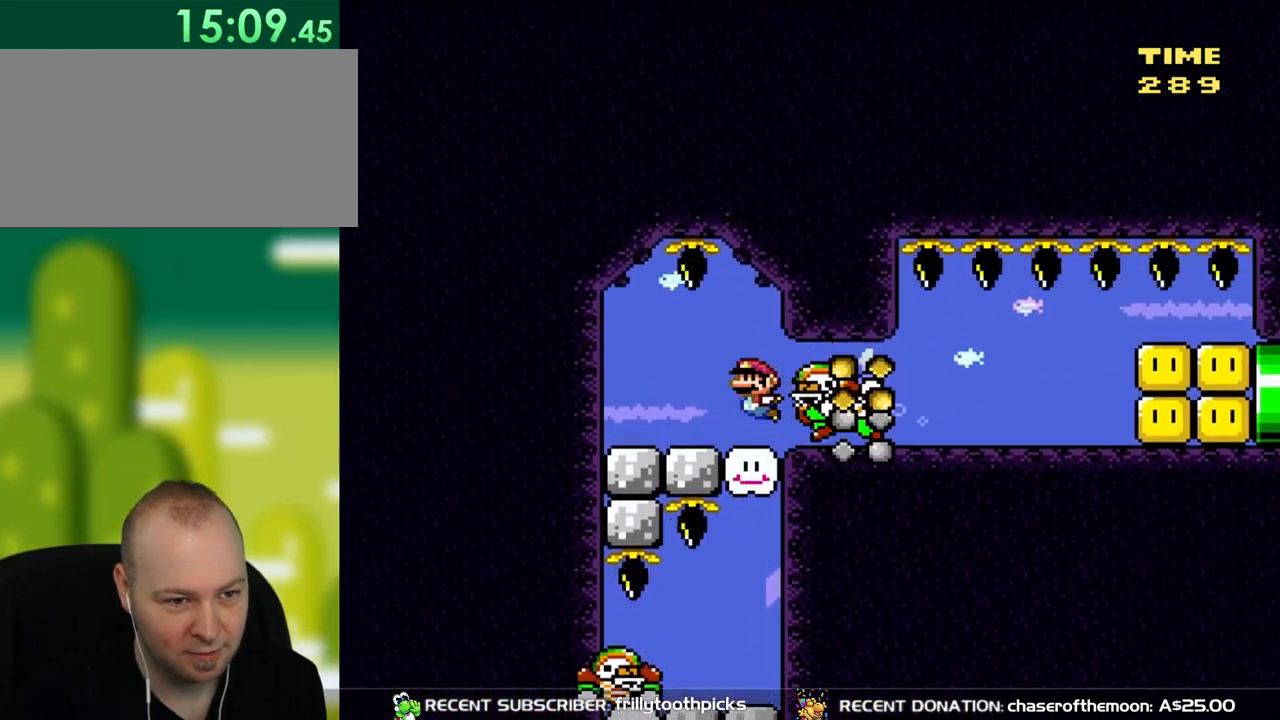
{"buttons": ["DPAD_DOWN", "DPAD_LEFT"], "events": [[50, "DPAD_DOWN", "up"], [83, "B", "down"], [83, "DPAD_UP", "down"], [183, "B", "up"], [367, "DPAD_UP", "up"], [400, "DPAD_DOWN", "down"]]}
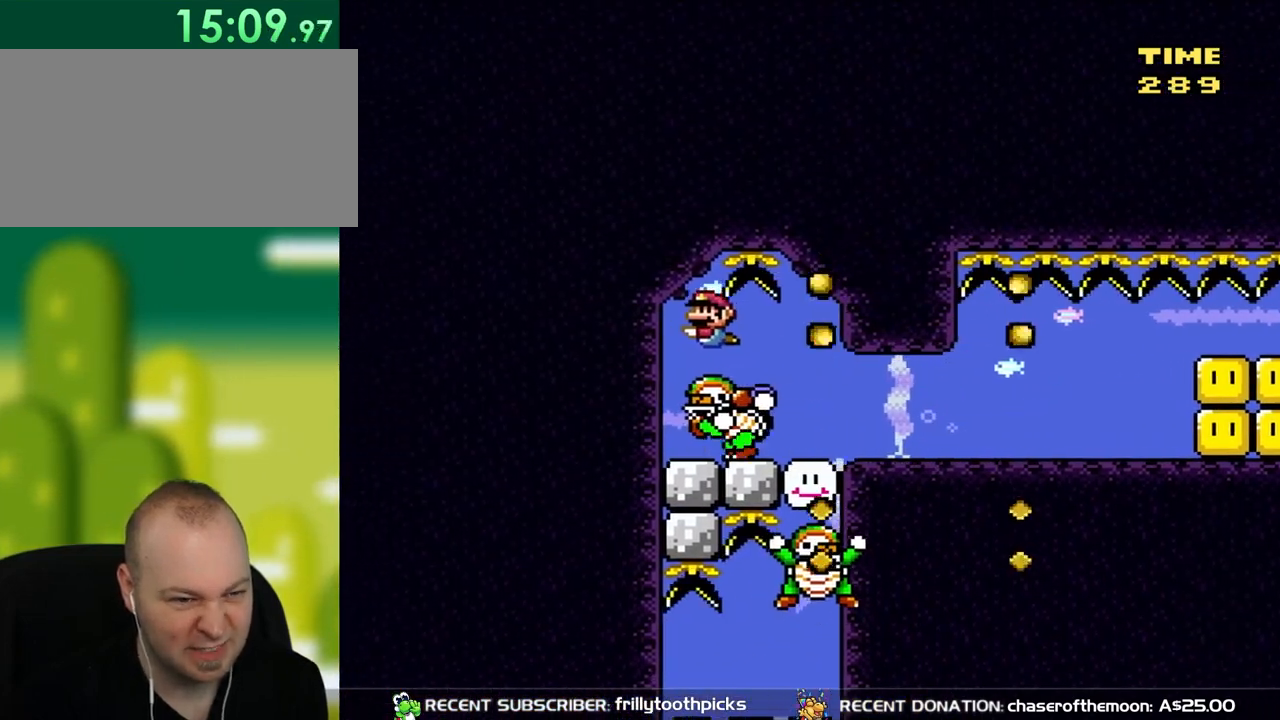
{"buttons": ["DPAD_DOWN", "DPAD_RIGHT"], "events": [[17, "DPAD_LEFT", "up"], [250, "DPAD_RIGHT", "down"]]}
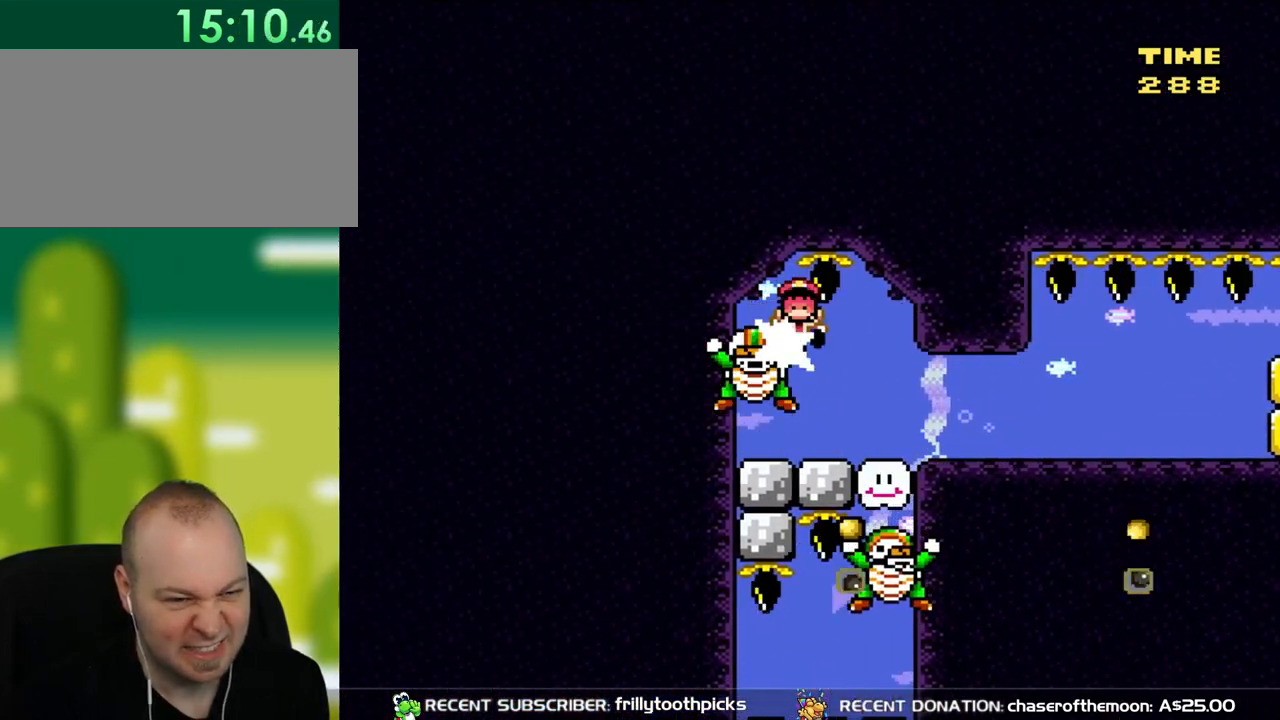
{"buttons": [], "events": [[350, "DPAD_DOWN", "up"], [367, "DPAD_RIGHT", "up"]]}
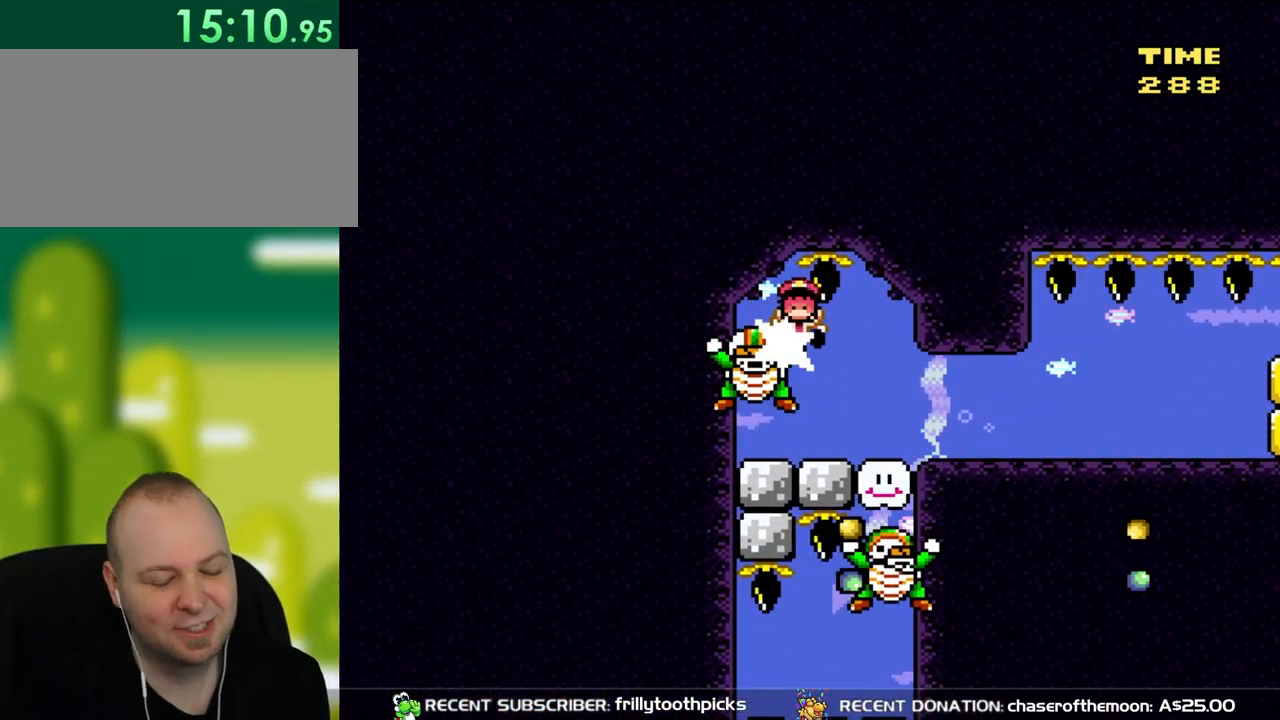
{"buttons": [], "events": [[167, "B", "down"], [317, "B", "up"], [400, "B", "down"], [483, "B", "up"]]}
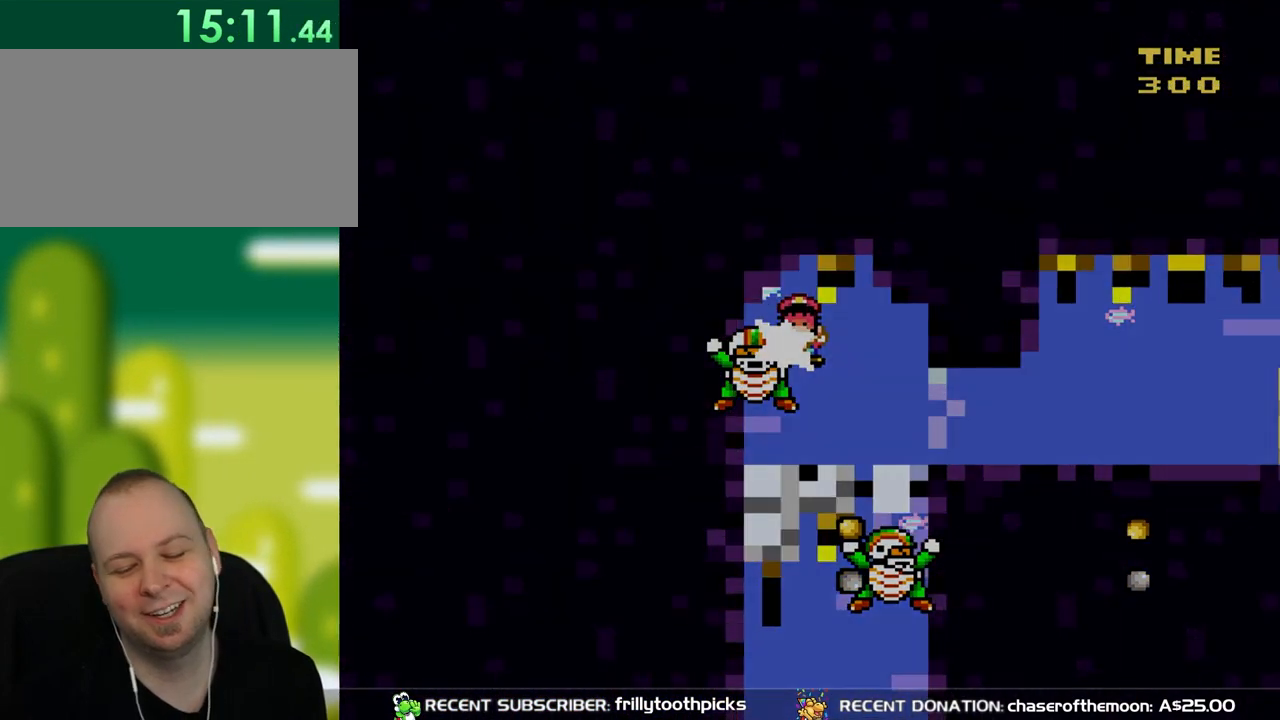
{"buttons": [], "events": [[83, "B", "down"], [183, "B", "up"], [283, "B", "down"], [350, "B", "up"]]}
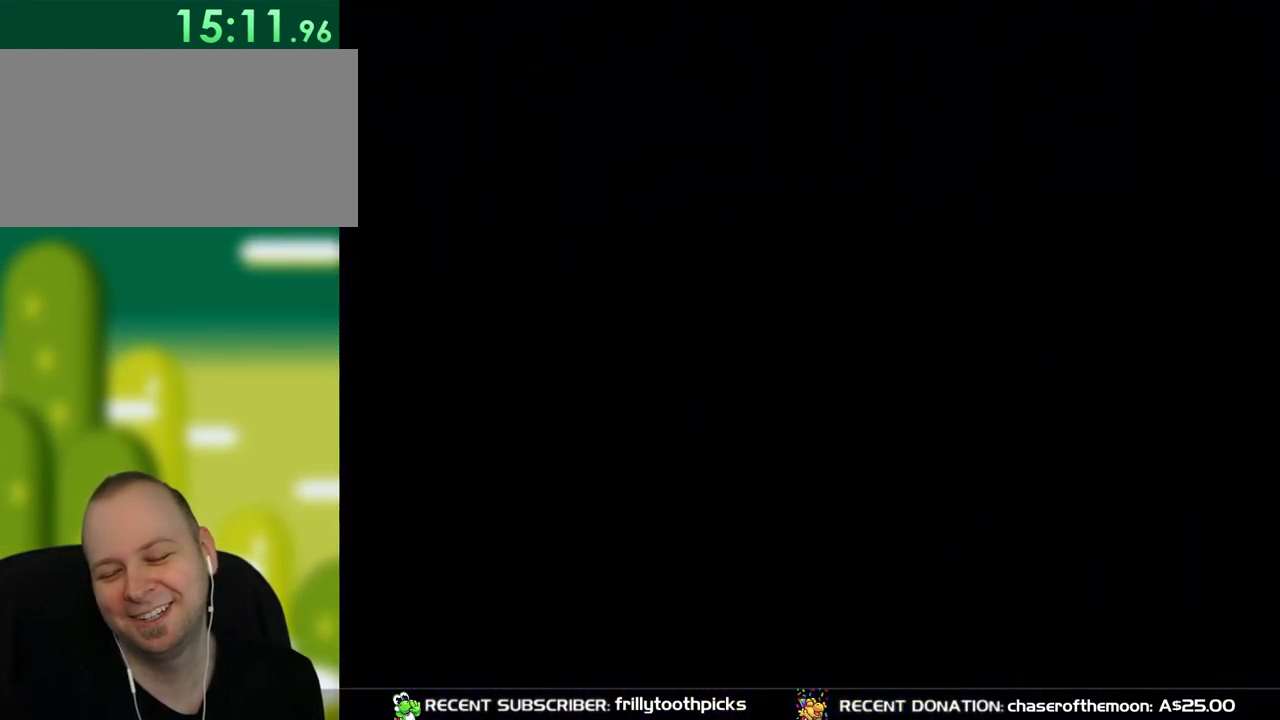
{"buttons": ["B", "DPAD_DOWN", "DPAD_RIGHT"], "events": [[367, "DPAD_RIGHT", "down"], [383, "DPAD_DOWN", "down"], [450, "B", "down"]]}
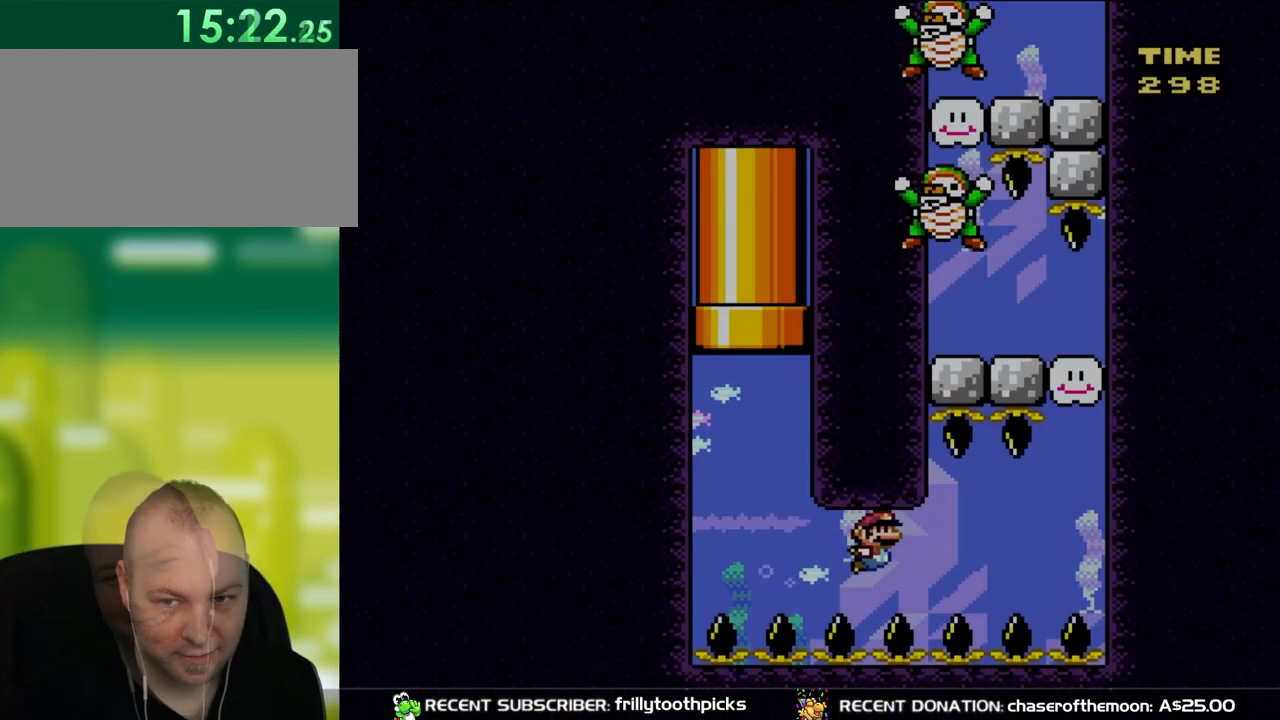
{"buttons": ["DPAD_DOWN", "DPAD_RIGHT"], "events": [[50, "B", "up"], [167, "B", "down"], [283, "B", "up"]]}
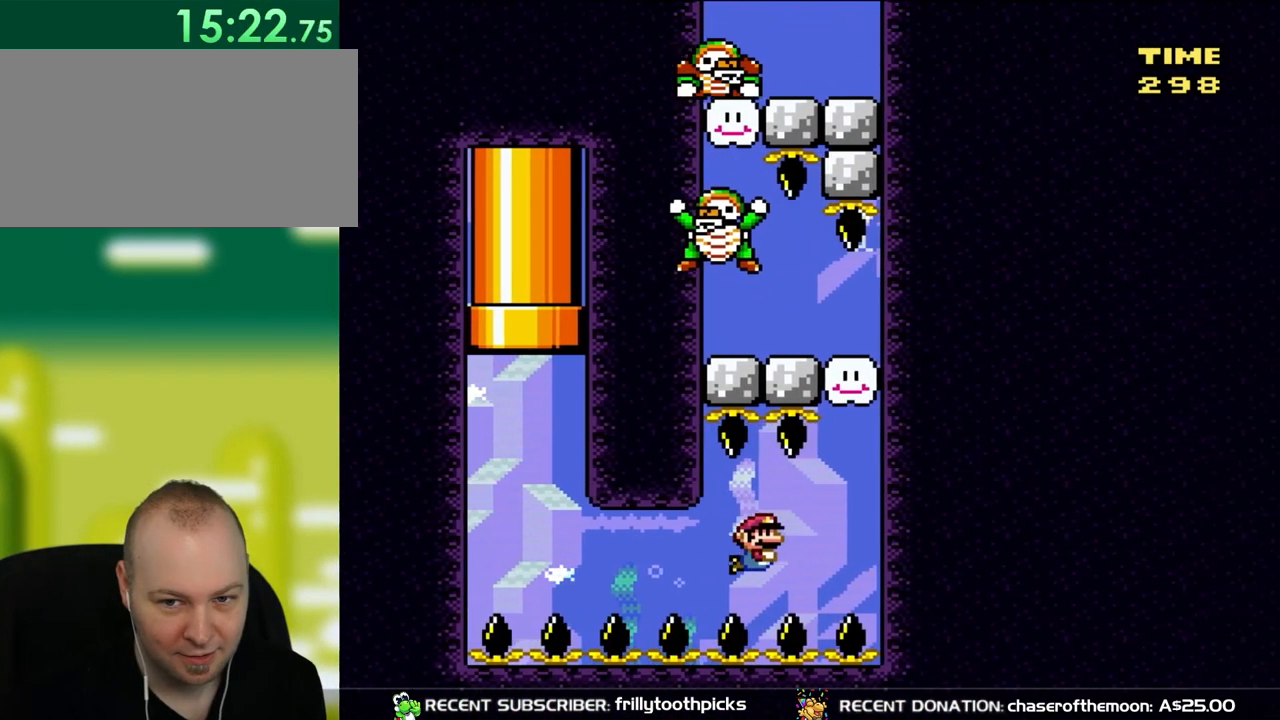
{"buttons": ["DPAD_DOWN", "DPAD_RIGHT"], "events": [[67, "B", "down"], [217, "B", "up"], [367, "B", "down"], [483, "B", "up"]]}
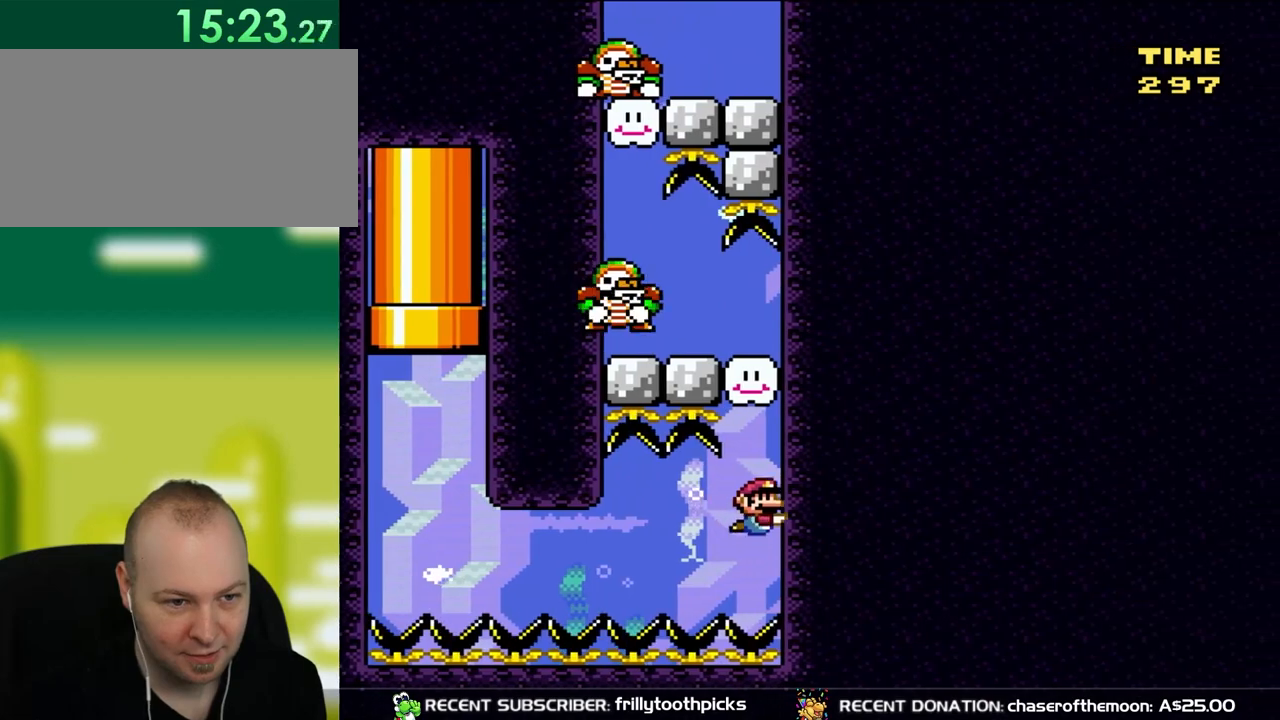
{"buttons": ["B", "DPAD_RIGHT"], "events": [[17, "DPAD_DOWN", "up"], [50, "DPAD_RIGHT", "up"], [50, "DPAD_UP", "down"], [67, "B", "down"], [167, "B", "up"], [250, "B", "down"], [333, "B", "up"], [400, "B", "down"], [450, "DPAD_RIGHT", "down"], [483, "DPAD_UP", "up"]]}
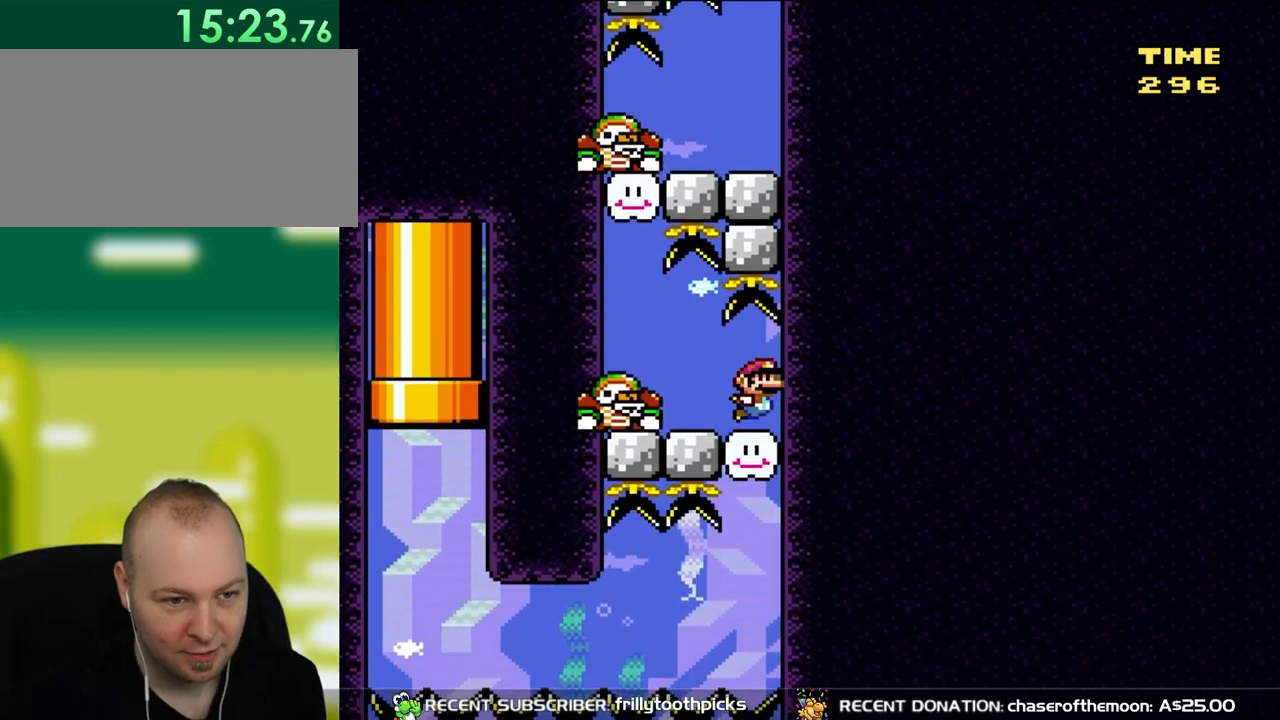
{"buttons": [], "events": [[17, "DPAD_DOWN", "down"], [17, "DPAD_RIGHT", "up"], [50, "B", "up"], [400, "DPAD_DOWN", "up"]]}
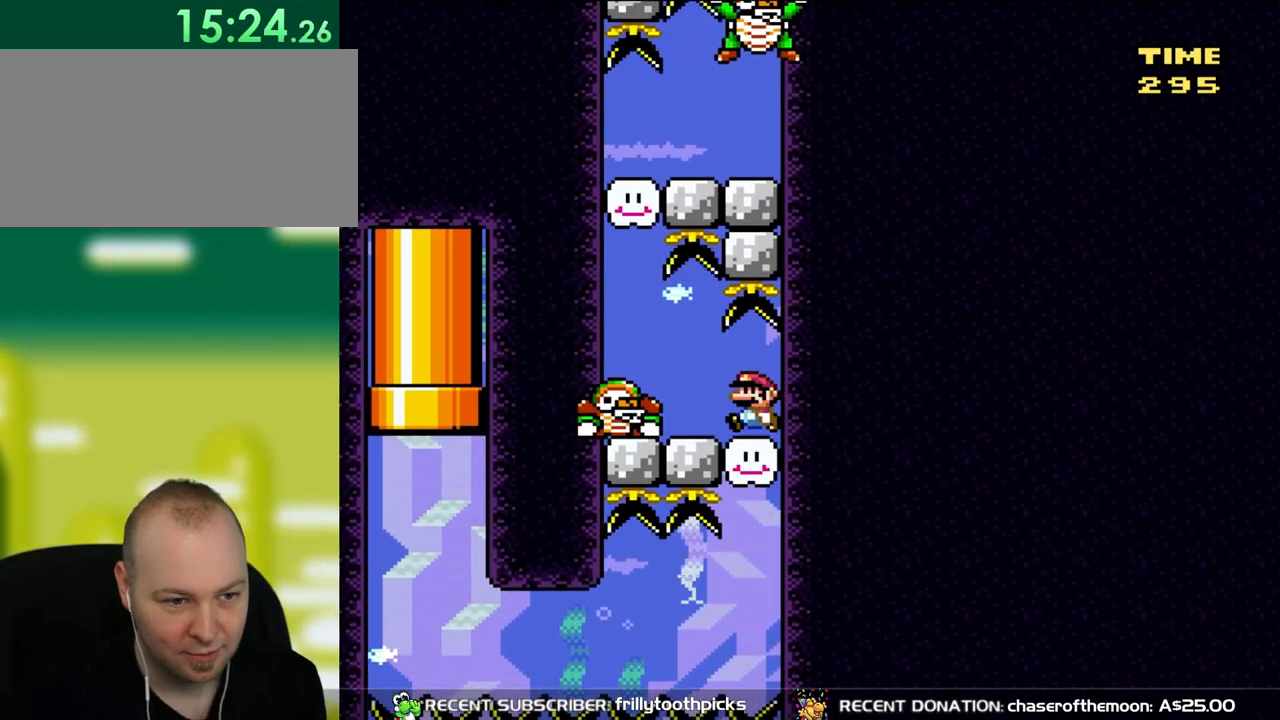
{"buttons": ["DPAD_LEFT"], "events": [[33, "DPAD_LEFT", "down"], [167, "DPAD_LEFT", "up"], [250, "DPAD_LEFT", "down"], [400, "DPAD_LEFT", "up"], [483, "DPAD_LEFT", "down"]]}
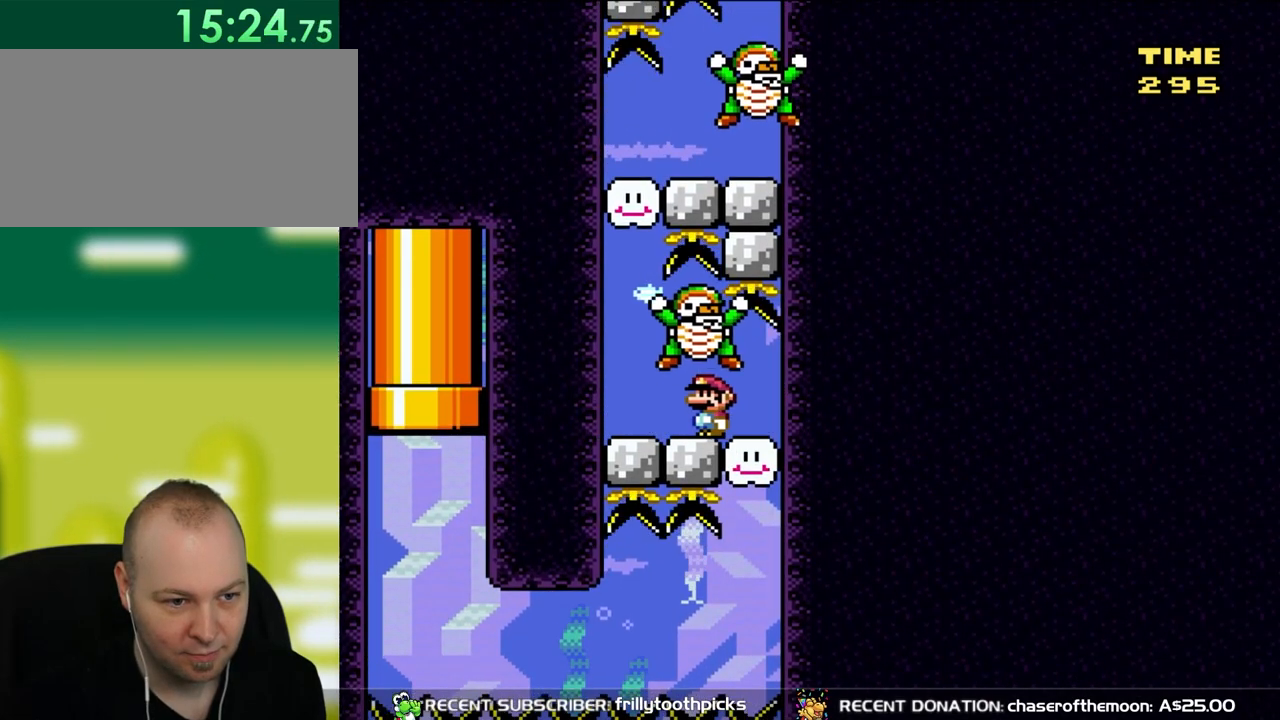
{"buttons": ["B", "DPAD_UP", "DPAD_LEFT"], "events": [[150, "DPAD_UP", "down"], [400, "B", "down"]]}
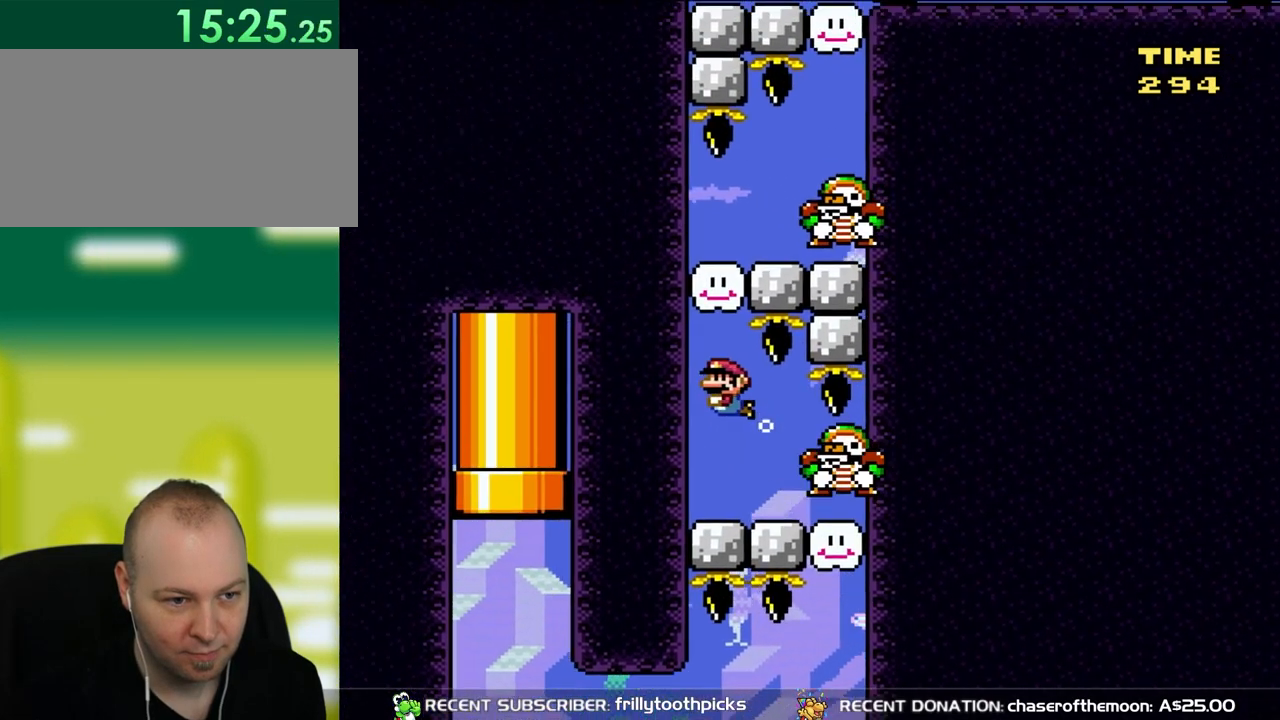
{"buttons": ["DPAD_DOWN"], "events": [[17, "B", "up"], [100, "B", "down"], [217, "B", "up"], [317, "B", "down"], [367, "DPAD_DOWN", "down"], [367, "DPAD_LEFT", "up"], [367, "DPAD_UP", "up"], [400, "B", "up"]]}